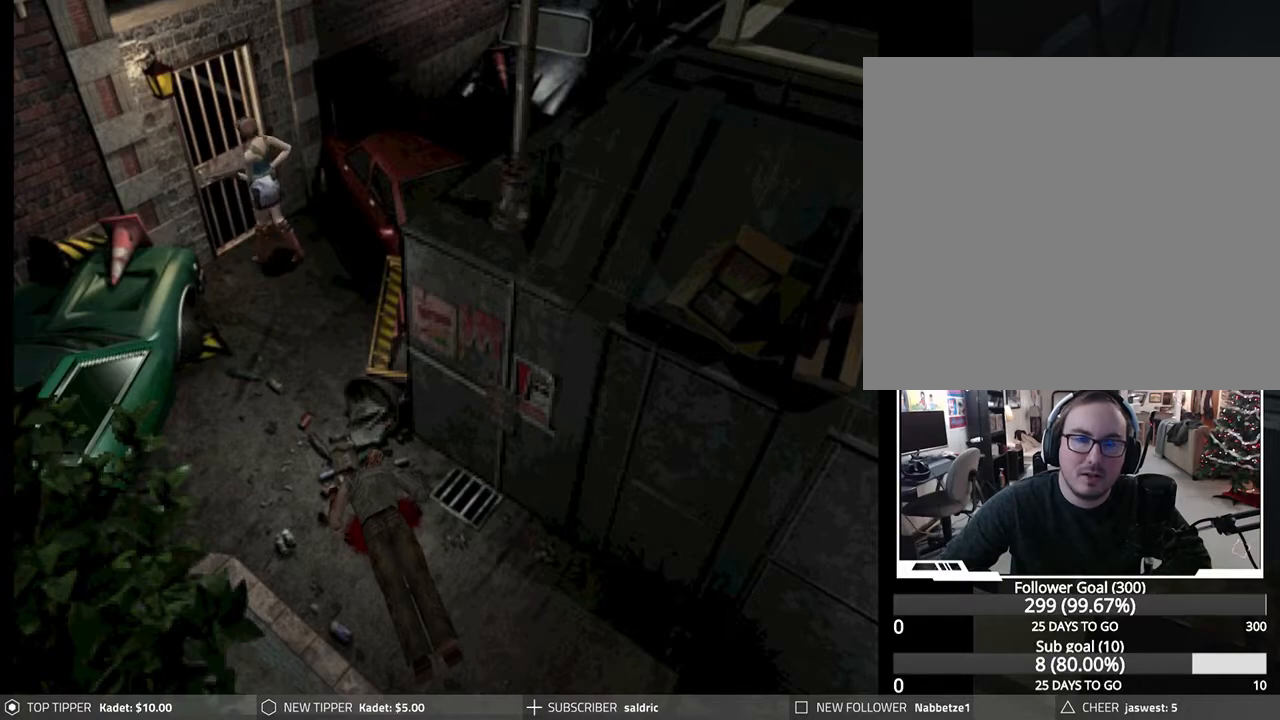
Gameplay with a controller (PlayStation layout); each line is a JSON object with the inputs held at the frame after it. "events" lists button and stick changes between this image and that frame as [ms after this image, input, new state], when the widget could be followed in between. Not read: right_stick.
{"buttons": ["DPAD_DOWN", "DPAD_RIGHT"], "left_stick": "center", "events": [[217, "DPAD_RIGHT", "down"]]}
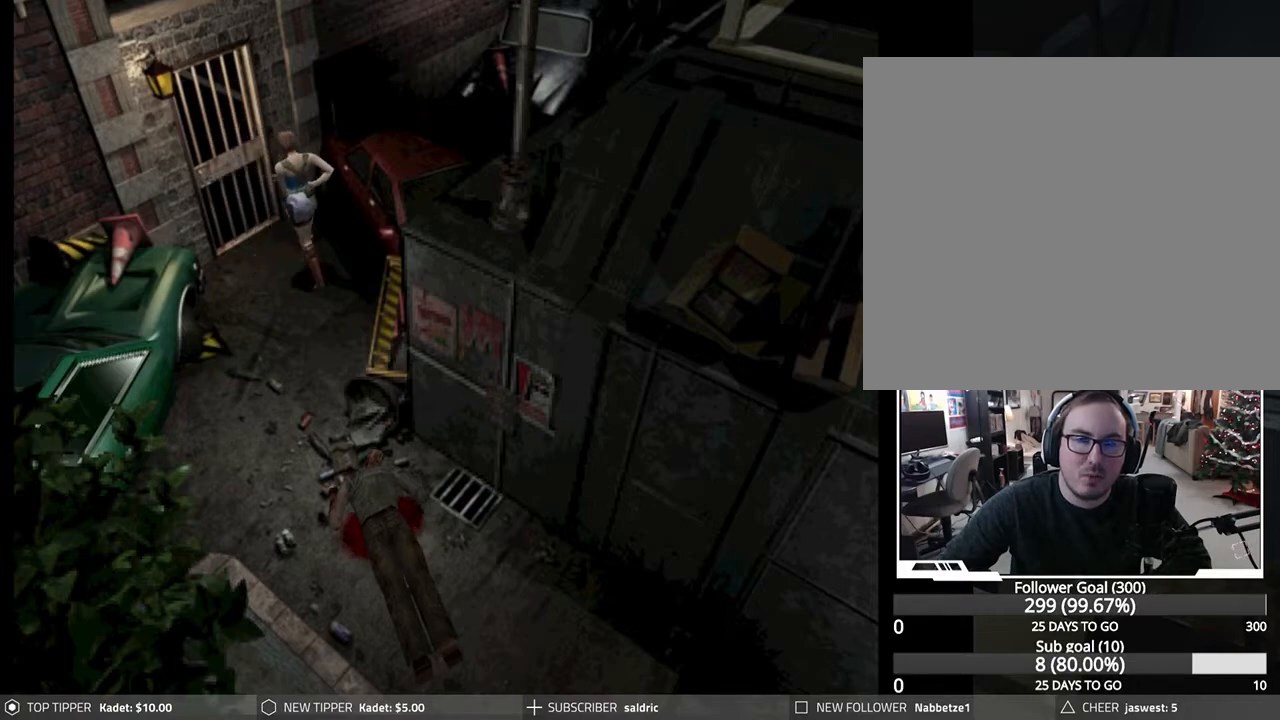
{"buttons": ["DPAD_DOWN"], "left_stick": "center", "events": [[100, "DPAD_RIGHT", "up"]]}
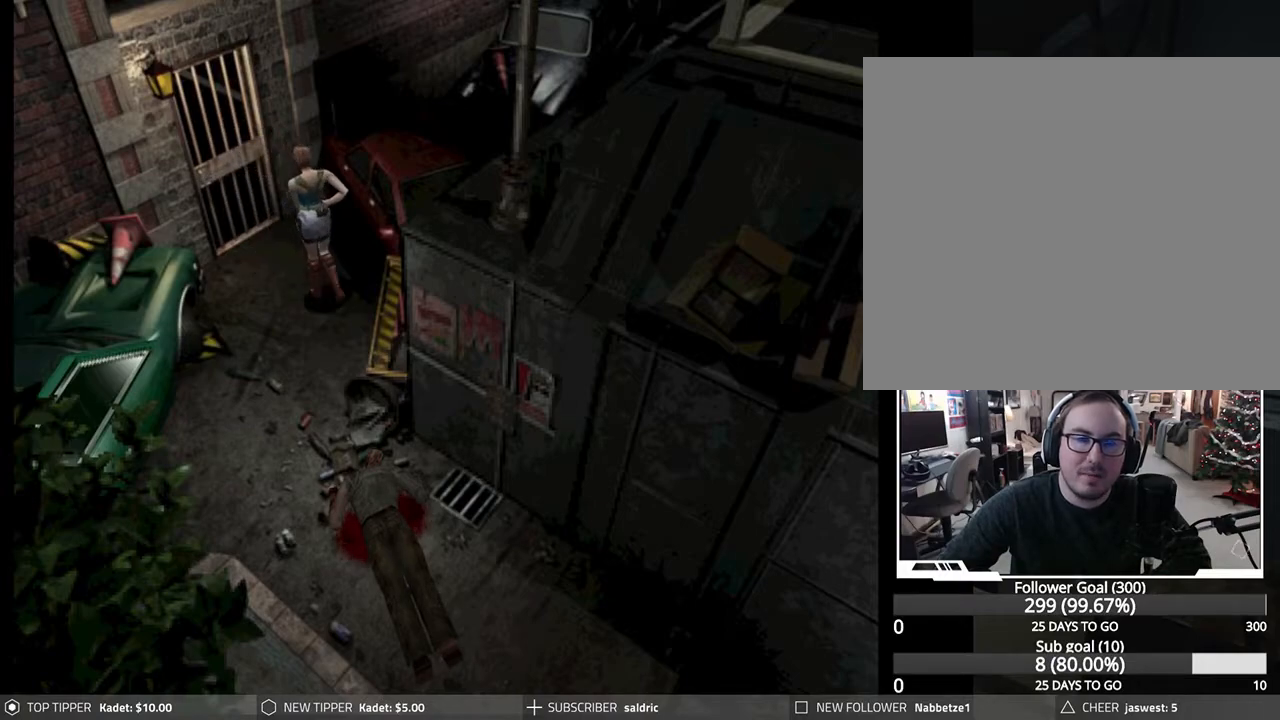
{"buttons": ["DPAD_DOWN"], "left_stick": "center", "events": []}
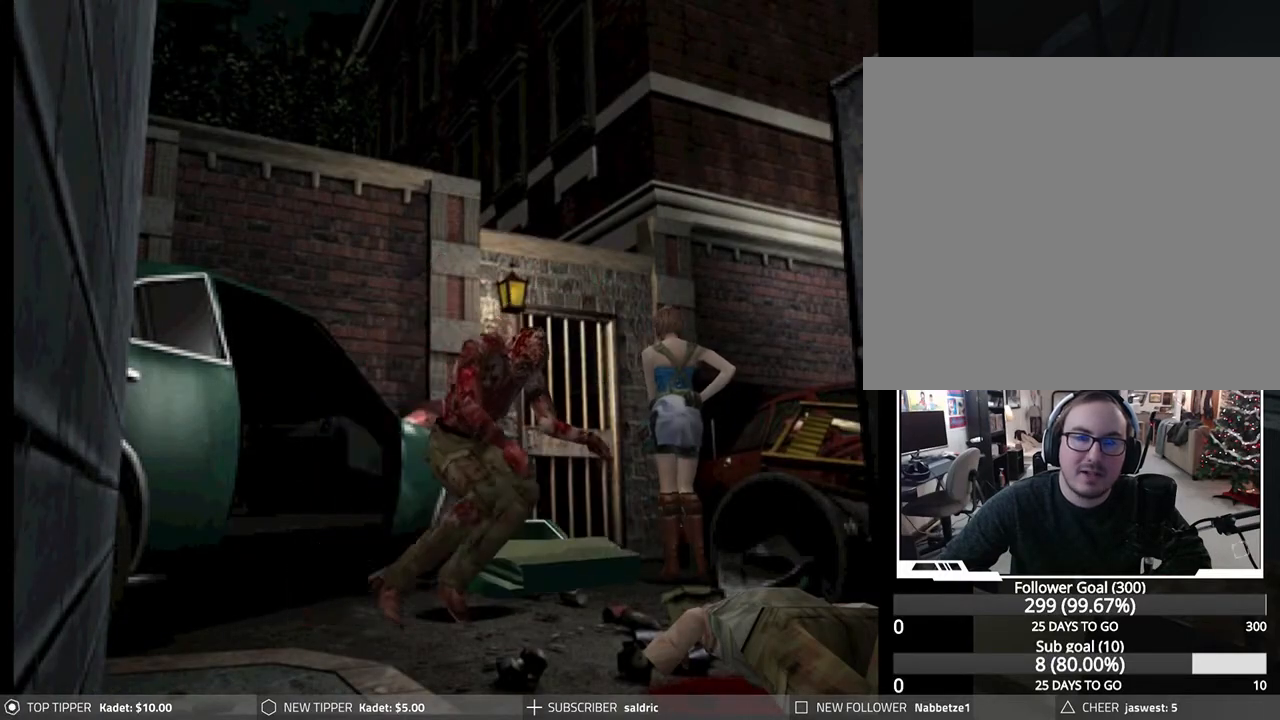
{"buttons": ["R1"], "left_stick": "center", "events": [[67, "DPAD_DOWN", "up"], [133, "R1", "down"]]}
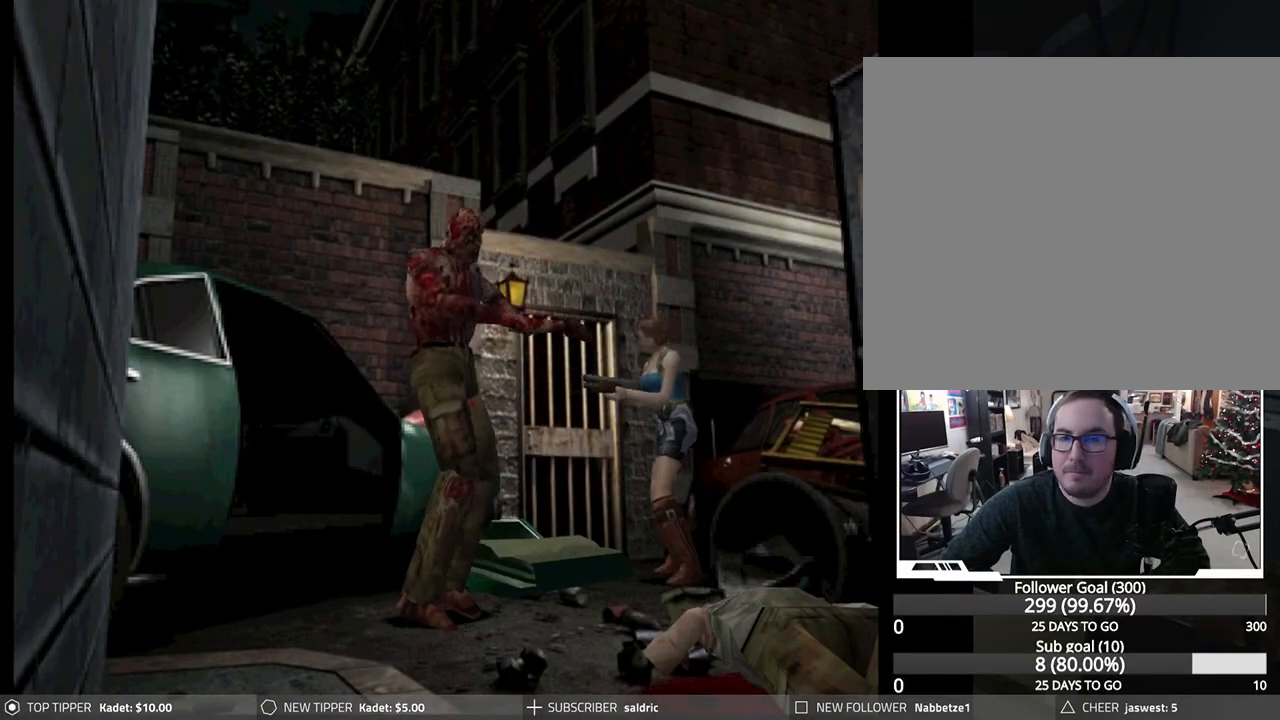
{"buttons": ["R1", "DPAD_UP", "DPAD_LEFT"], "left_stick": "center", "events": [[250, "DPAD_UP", "down"], [433, "DPAD_LEFT", "down"]]}
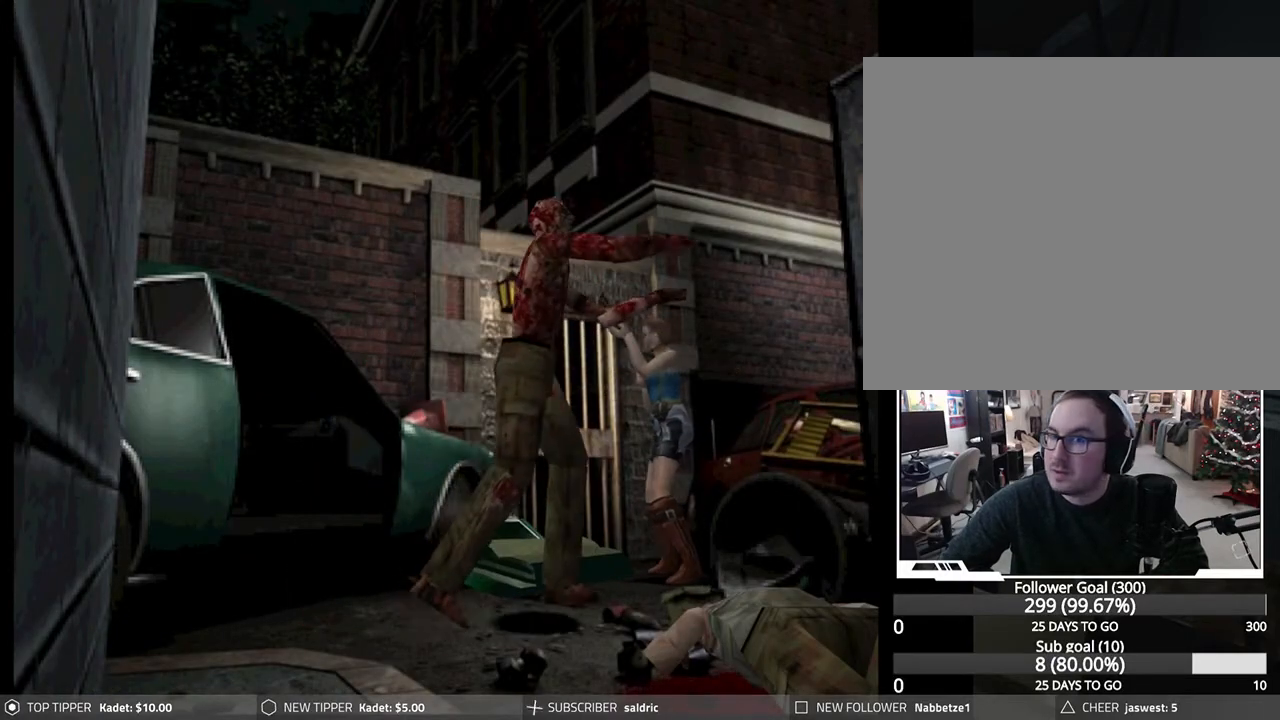
{"buttons": ["R1", "DPAD_UP", "DPAD_LEFT"], "left_stick": "center", "events": [[200, "DPAD_LEFT", "up"], [333, "DPAD_LEFT", "down"]]}
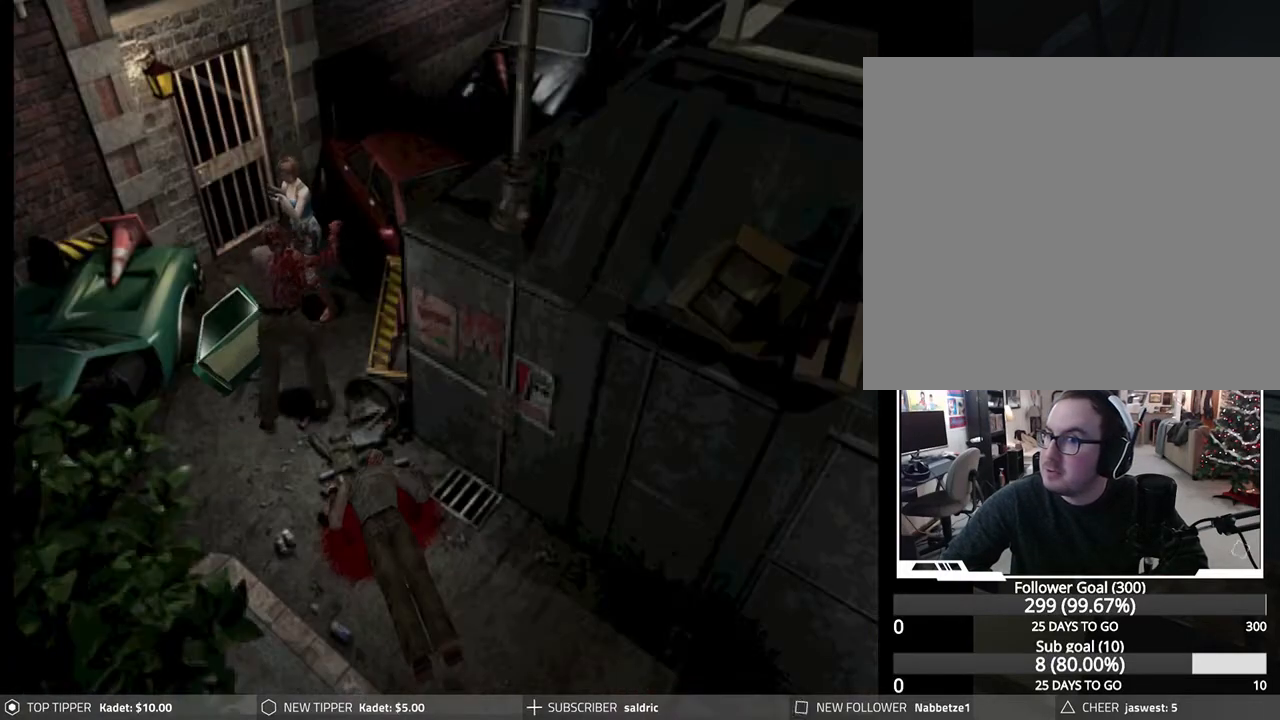
{"buttons": ["R1", "DPAD_UP"], "left_stick": "center", "events": [[17, "DPAD_LEFT", "up"], [50, "DPAD_LEFT", "down"], [150, "DPAD_LEFT", "up"], [167, "CROSS", "down"], [317, "CROSS", "up"]]}
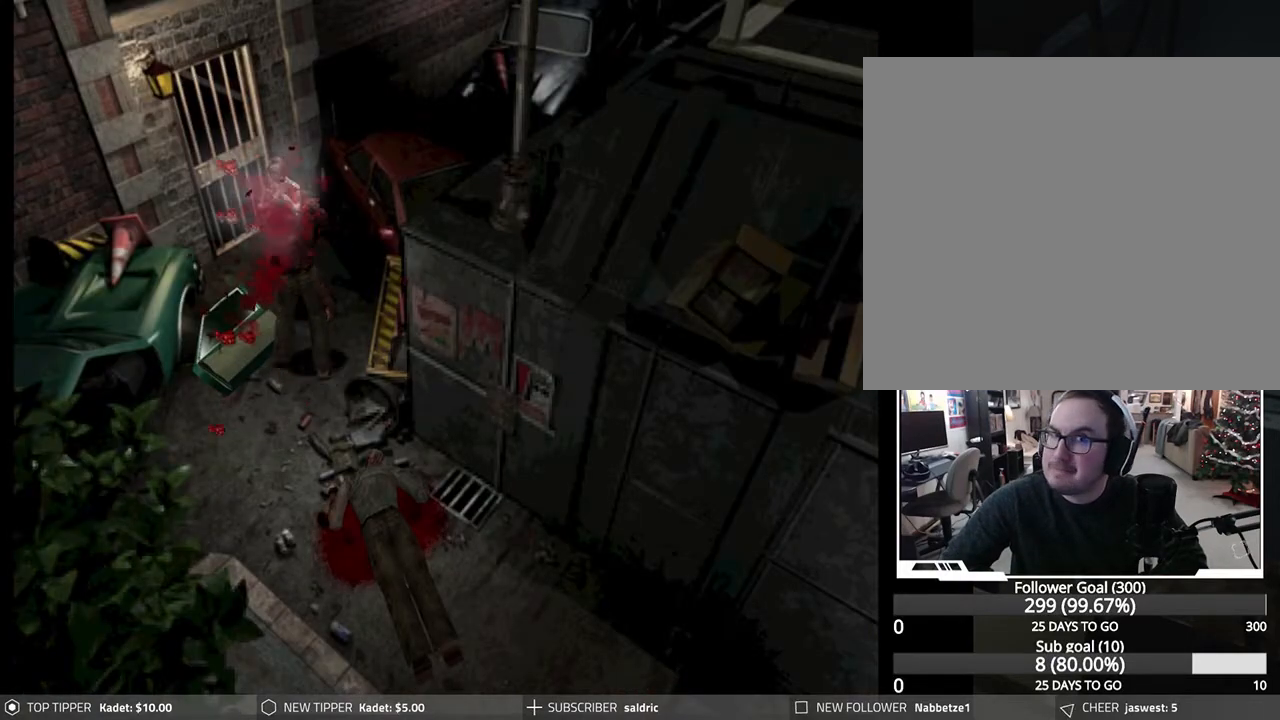
{"buttons": ["DPAD_LEFT"], "left_stick": "center", "events": [[100, "DPAD_UP", "up"], [117, "R1", "up"], [333, "DPAD_LEFT", "down"]]}
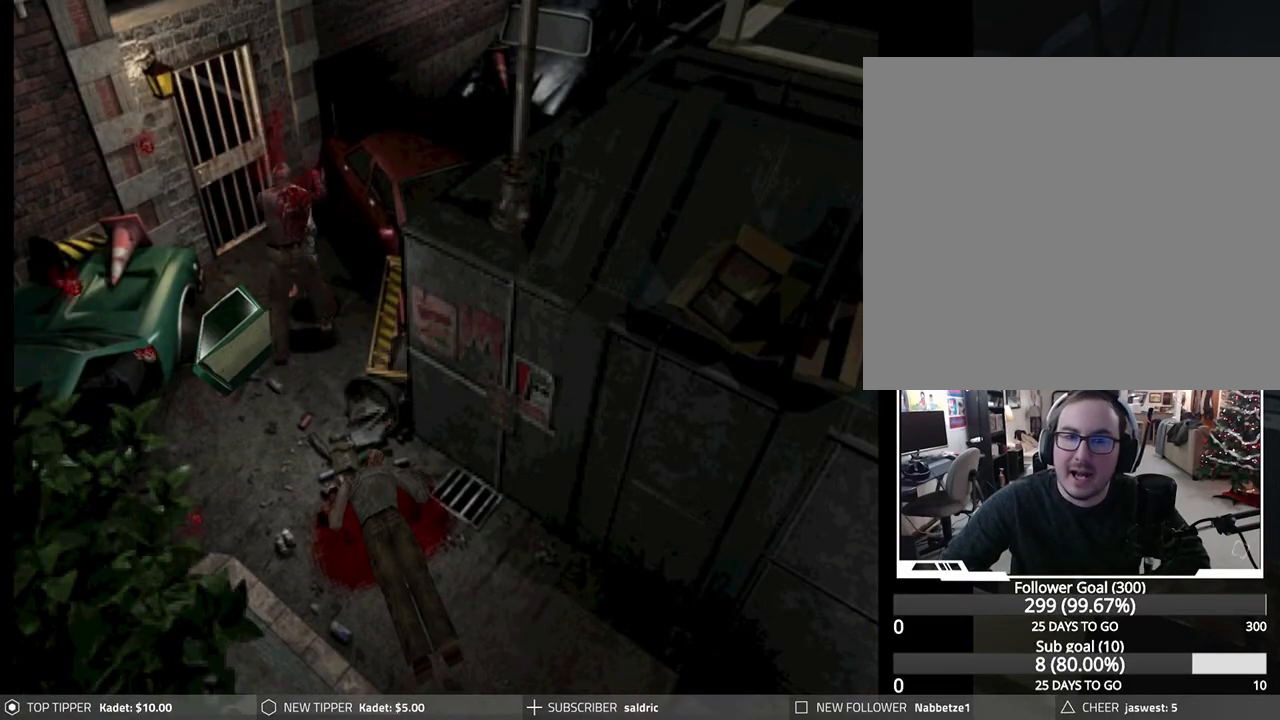
{"buttons": ["DPAD_LEFT"], "left_stick": "center", "events": []}
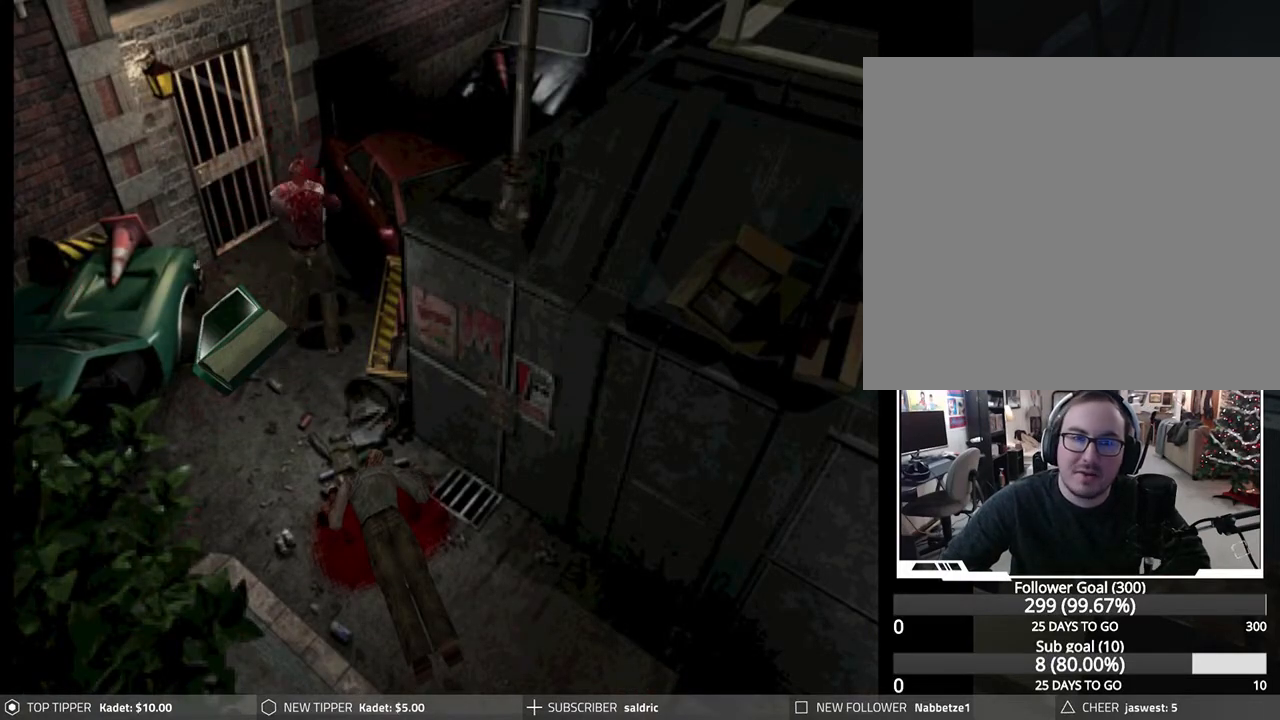
{"buttons": ["DPAD_LEFT"], "left_stick": "center", "events": []}
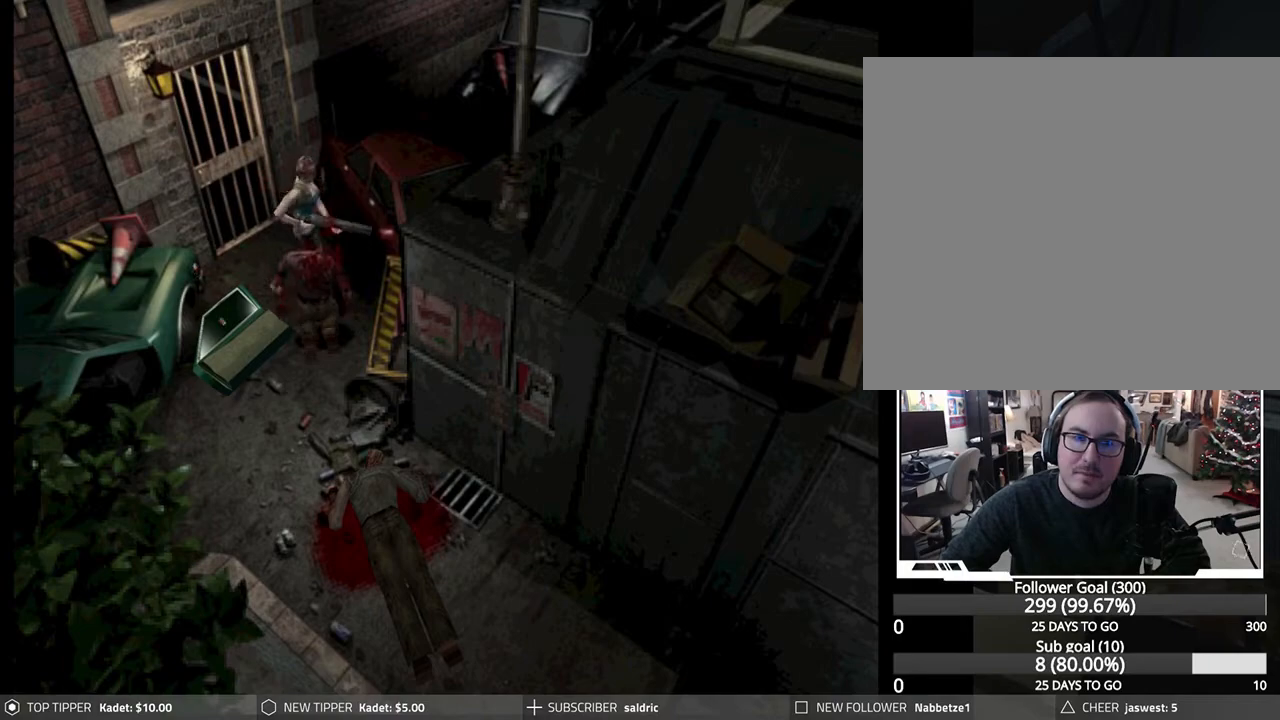
{"buttons": ["DPAD_DOWN"], "left_stick": "center", "events": [[200, "DPAD_DOWN", "down"], [267, "DPAD_LEFT", "up"]]}
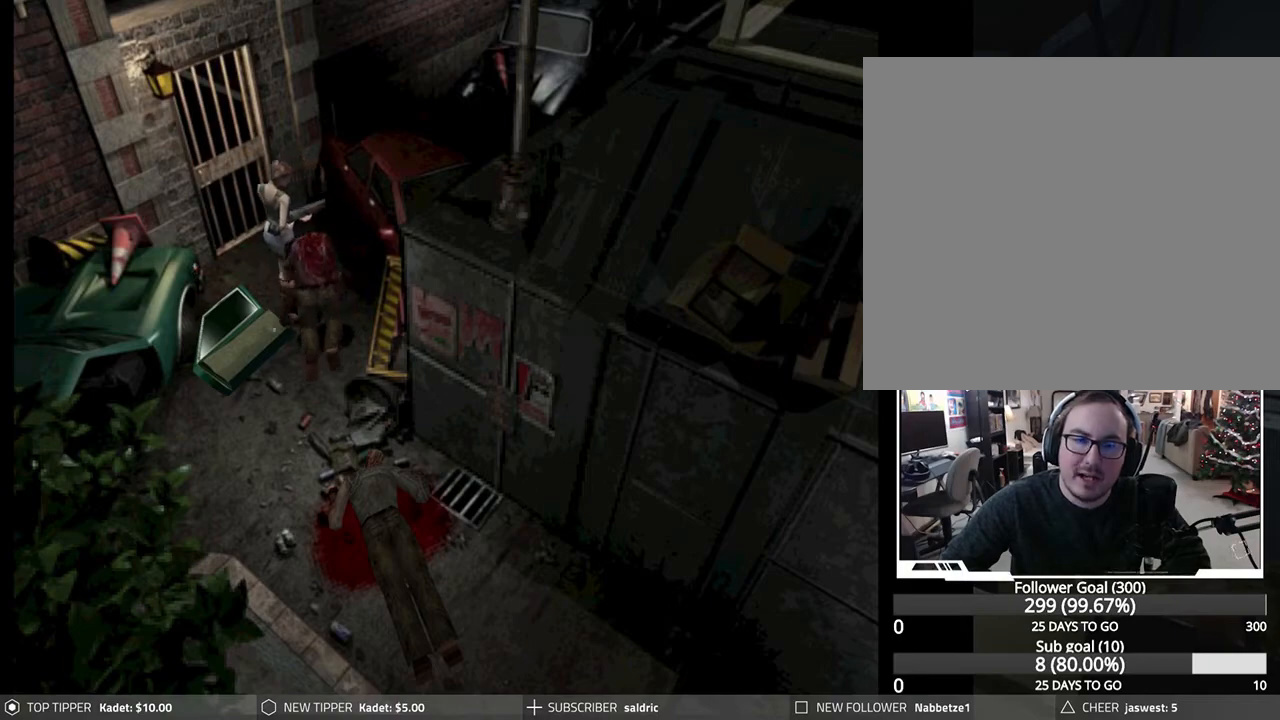
{"buttons": ["DPAD_DOWN"], "left_stick": "center", "events": []}
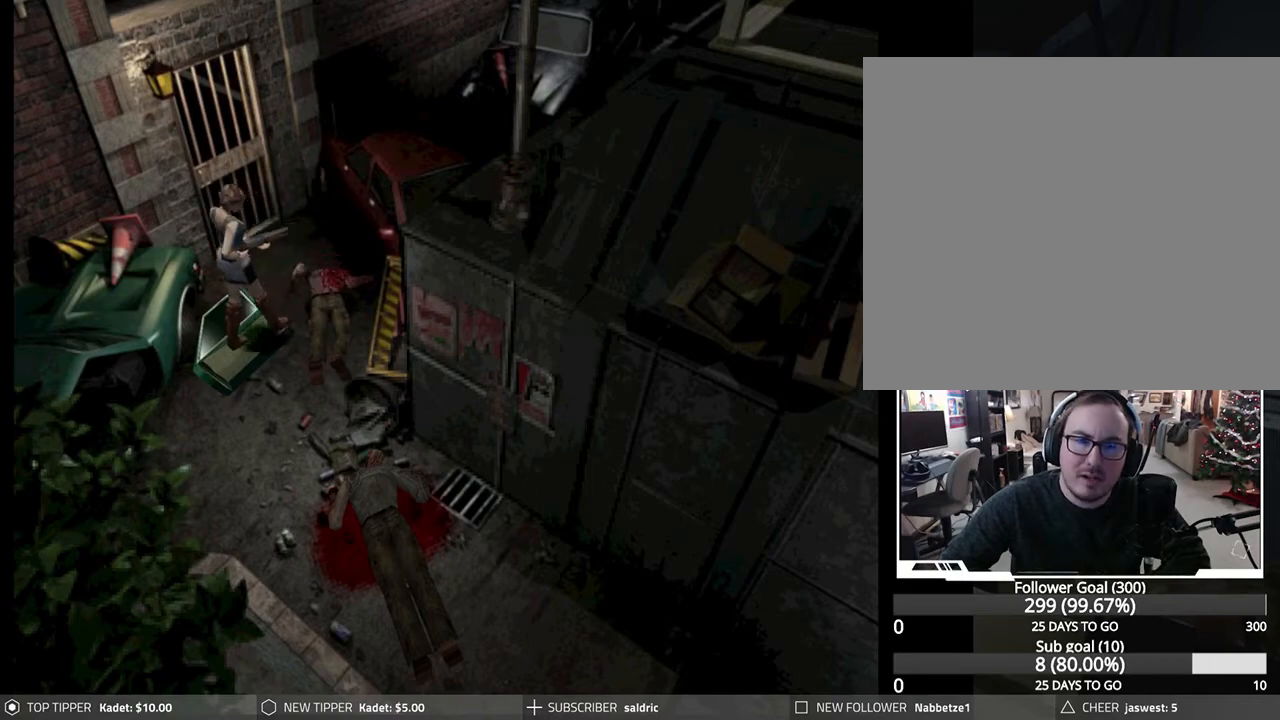
{"buttons": ["DPAD_DOWN"], "left_stick": "center", "events": [[83, "DPAD_LEFT", "down"], [200, "DPAD_LEFT", "up"]]}
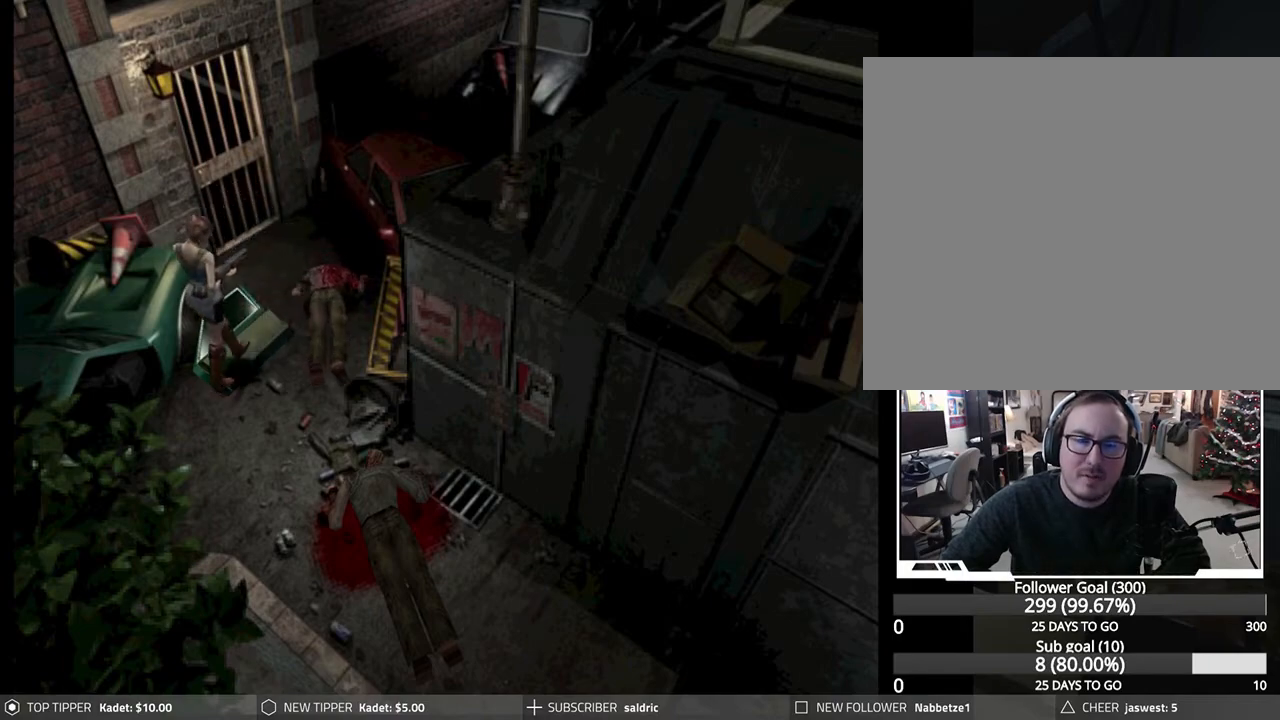
{"buttons": ["DPAD_DOWN"], "left_stick": "center", "events": []}
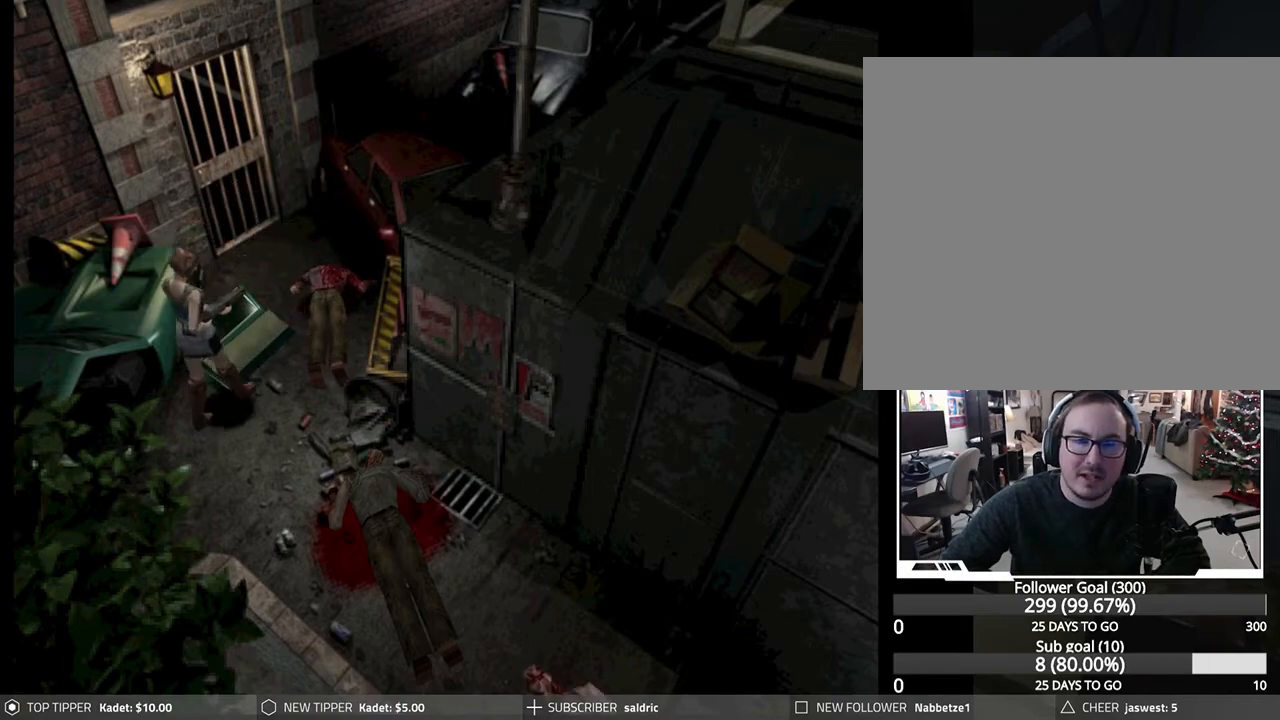
{"buttons": ["DPAD_DOWN", "DPAD_LEFT"], "left_stick": "center", "events": [[483, "DPAD_LEFT", "down"]]}
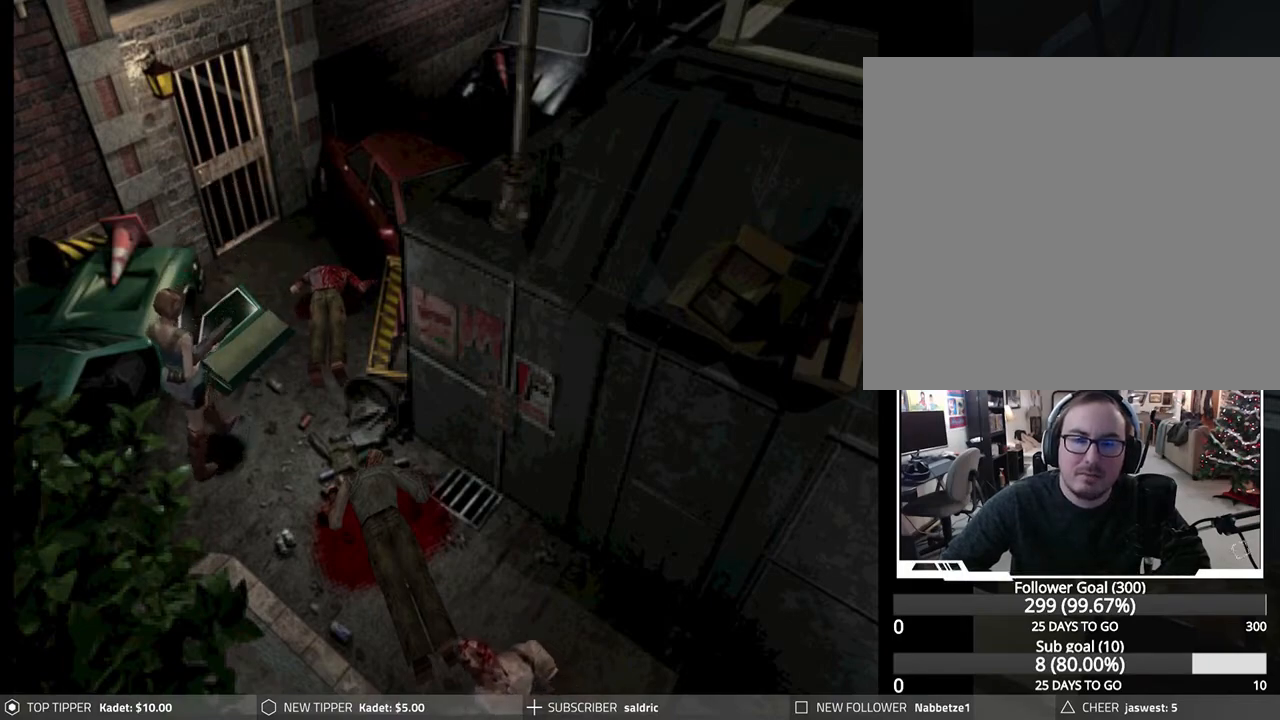
{"buttons": ["DPAD_UP", "DPAD_LEFT"], "left_stick": "center", "events": [[17, "DPAD_DOWN", "up"], [417, "DPAD_UP", "down"]]}
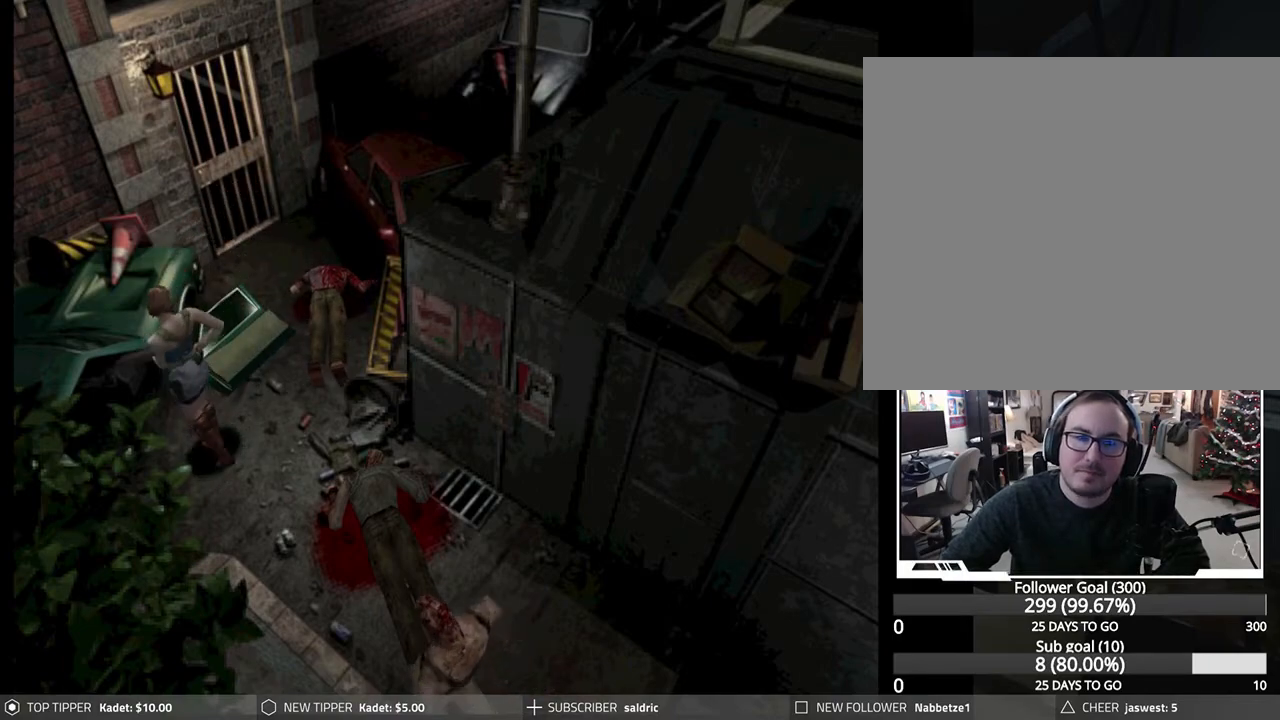
{"buttons": ["CROSS"], "left_stick": "center", "events": [[100, "DPAD_UP", "up"], [150, "CROSS", "down"], [283, "CROSS", "up"], [333, "CROSS", "down"], [400, "DPAD_LEFT", "up"], [400, "DPAD_UP", "down"], [450, "DPAD_UP", "up"]]}
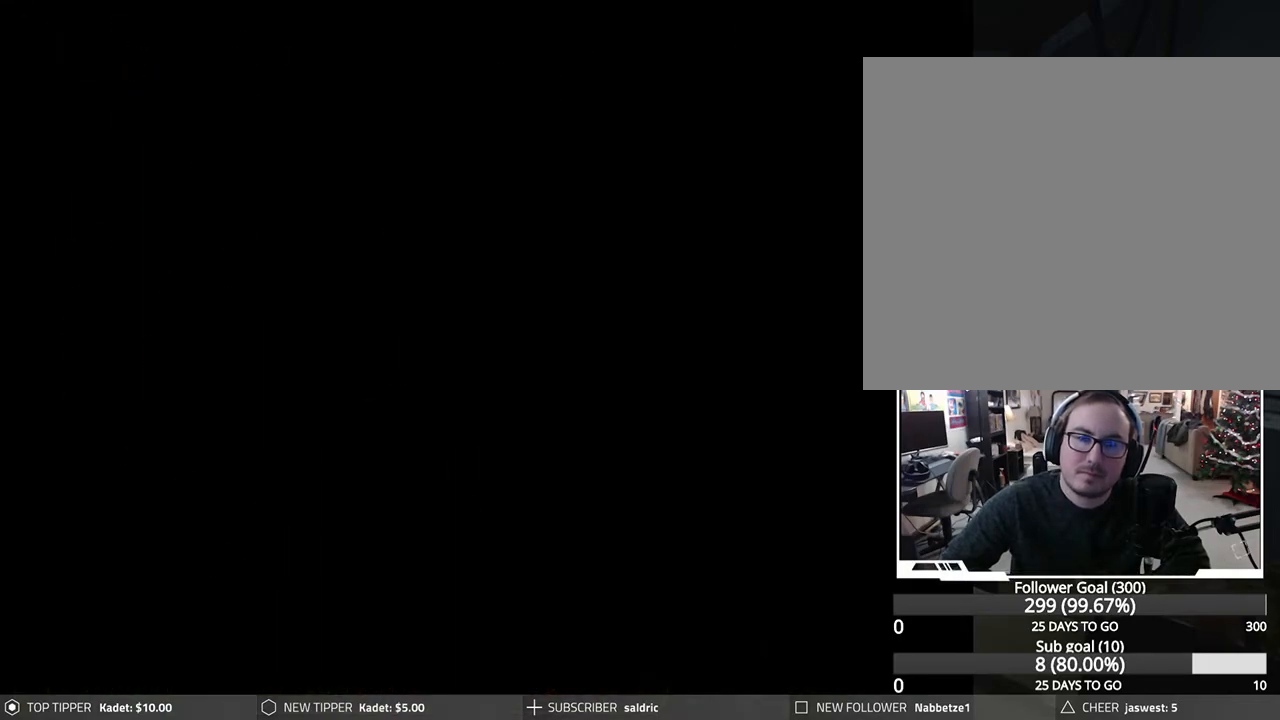
{"buttons": ["CROSS"], "left_stick": "center", "events": []}
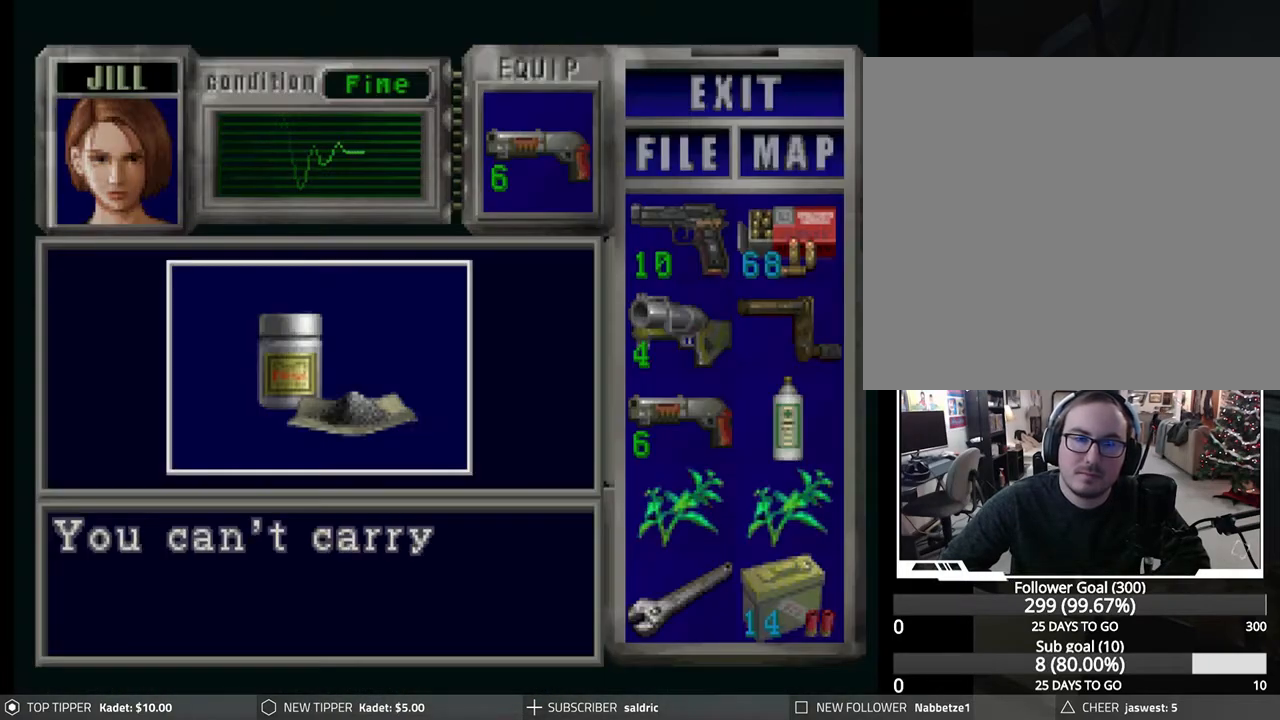
{"buttons": [], "left_stick": "center", "events": [[400, "CROSS", "up"]]}
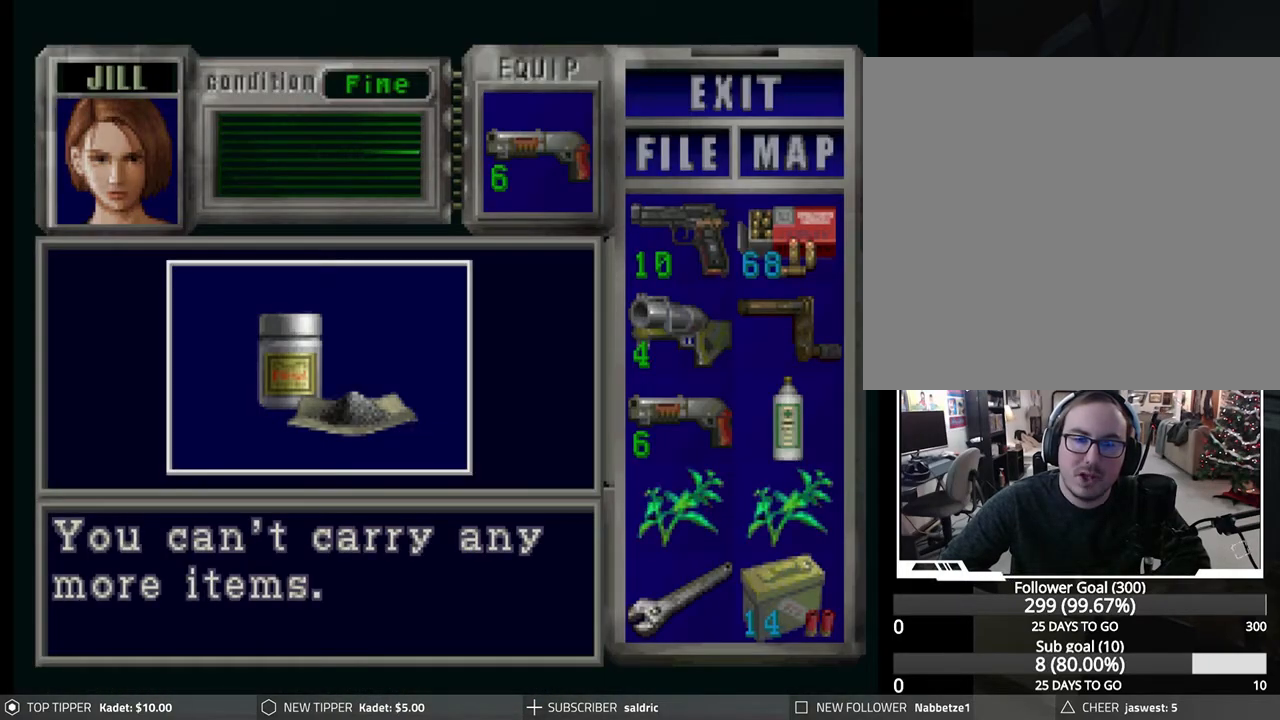
{"buttons": [], "left_stick": "center", "events": []}
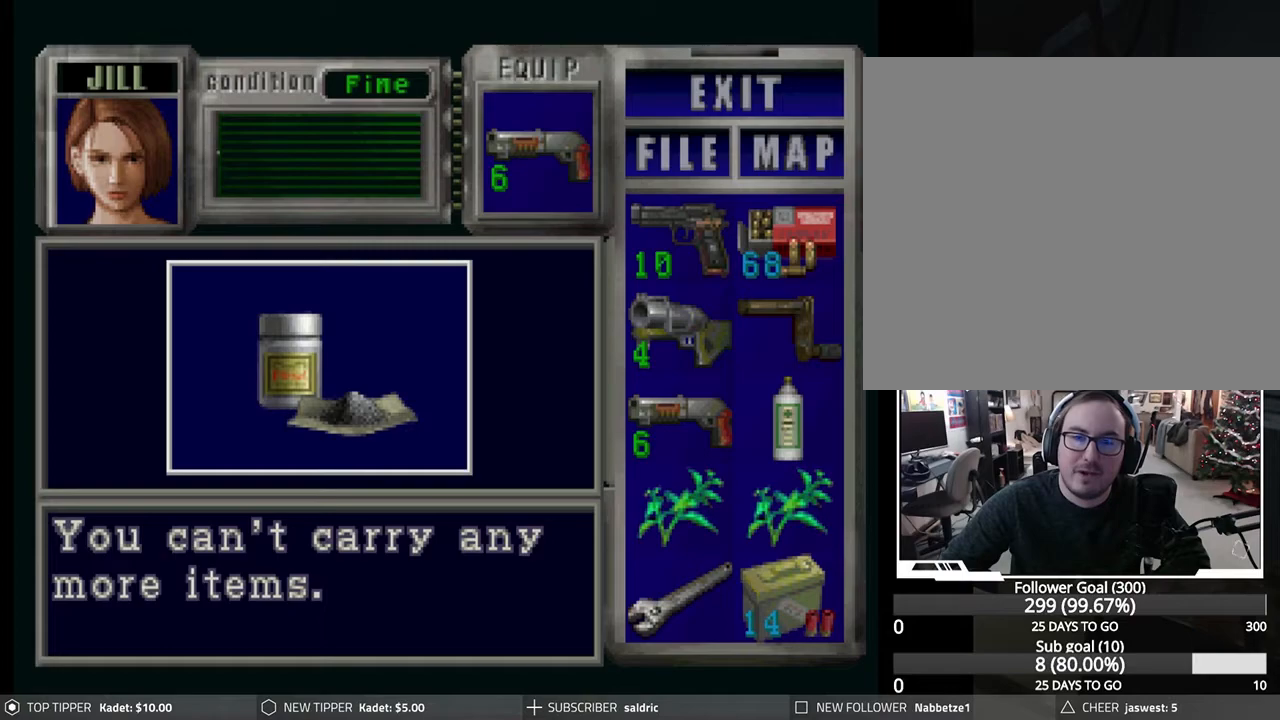
{"buttons": [], "left_stick": "center", "events": []}
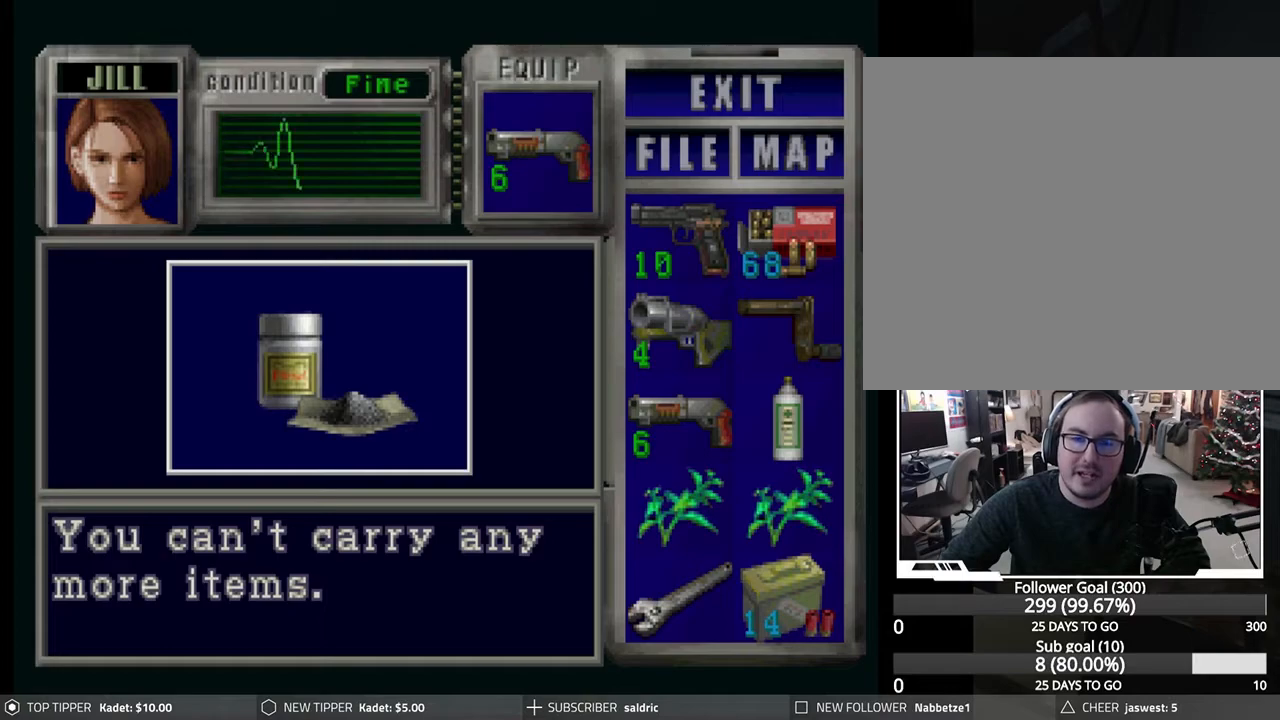
{"buttons": [], "left_stick": "center", "events": [[17, "CROSS", "down"], [133, "CROSS", "up"], [200, "CROSS", "down"], [300, "CROSS", "up"], [367, "CROSS", "down"], [433, "CROSS", "up"]]}
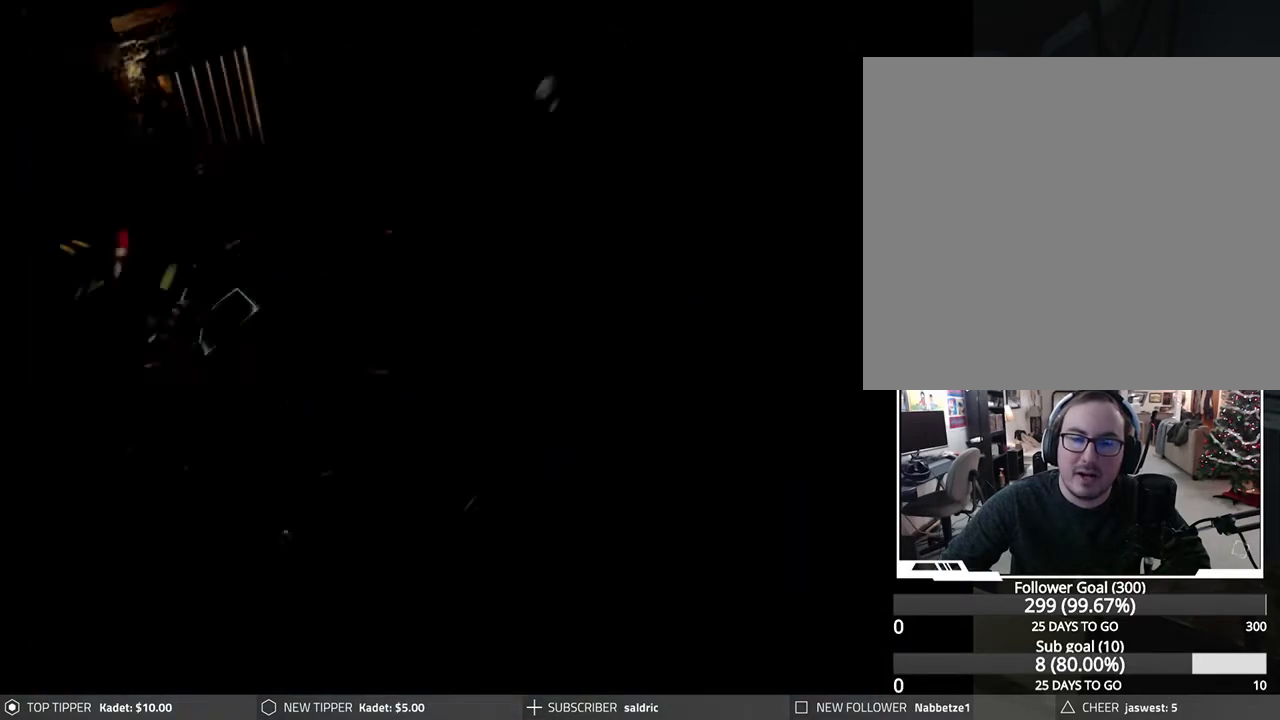
{"buttons": [], "left_stick": "center", "events": [[50, "TRIANGLE", "down"], [150, "TRIANGLE", "up"], [200, "TRIANGLE", "down"], [283, "TRIANGLE", "up"]]}
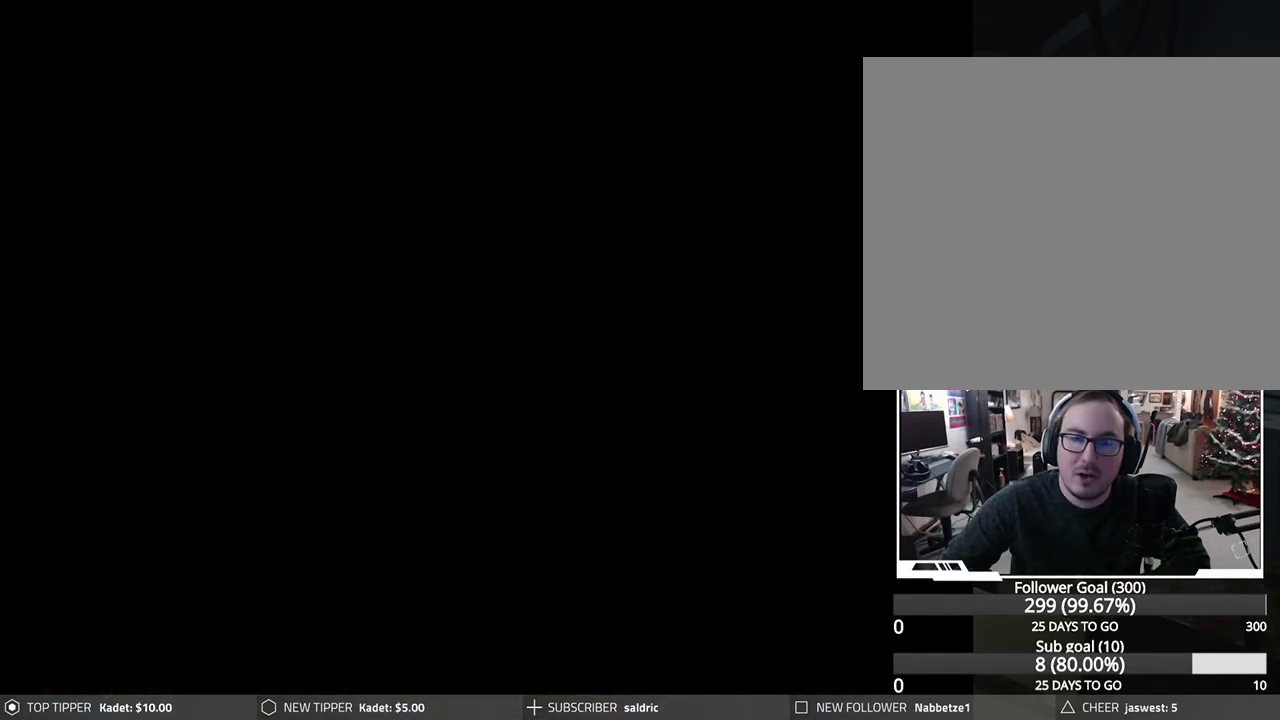
{"buttons": [], "left_stick": "center", "events": [[217, "DPAD_DOWN", "down"], [333, "DPAD_DOWN", "up"], [417, "DPAD_DOWN", "down"], [500, "DPAD_DOWN", "up"]]}
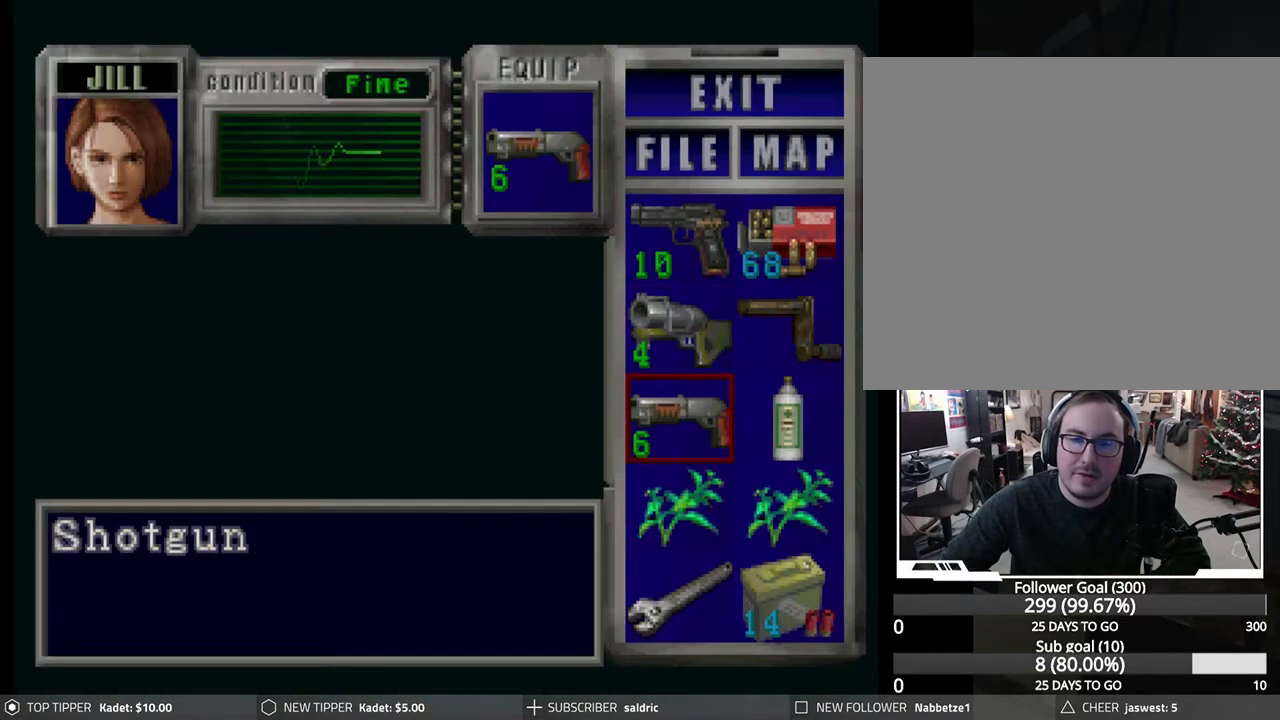
{"buttons": [], "left_stick": "center", "events": [[100, "DPAD_DOWN", "down"], [200, "DPAD_DOWN", "up"], [317, "CROSS", "down"], [500, "CROSS", "up"]]}
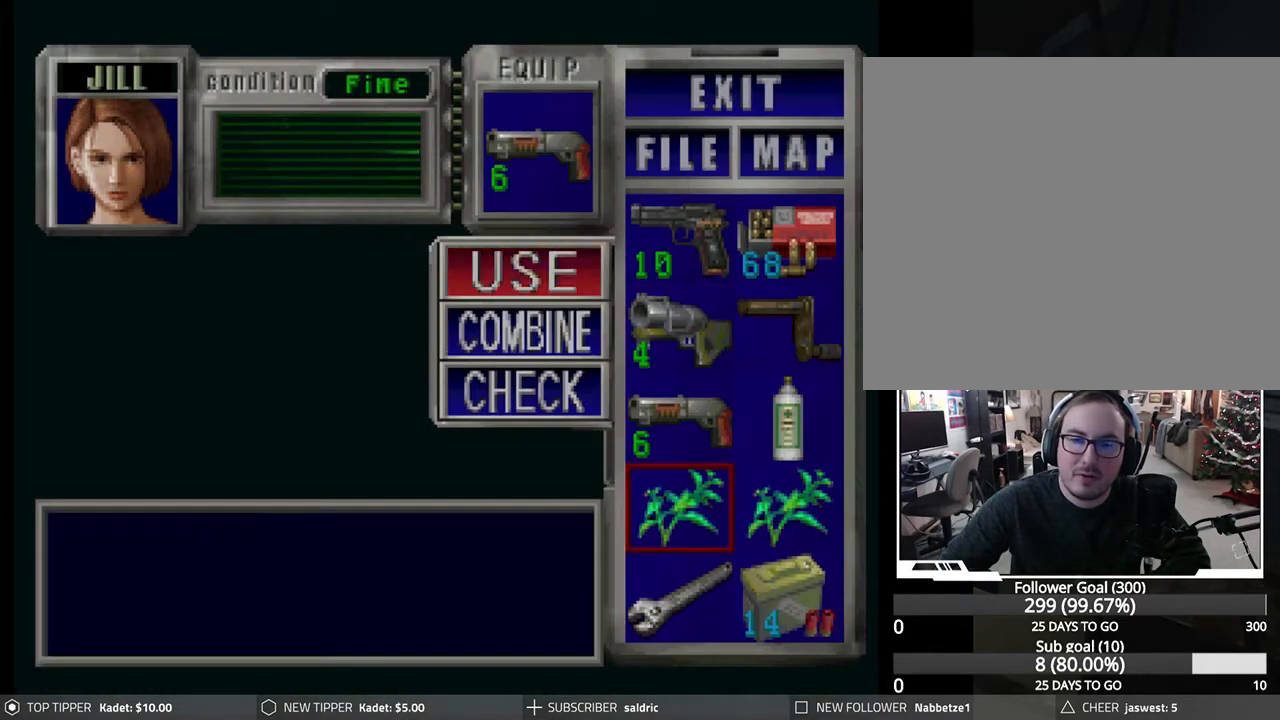
{"buttons": ["CROSS"], "left_stick": "center", "events": [[33, "DPAD_DOWN", "down"], [117, "DPAD_DOWN", "up"], [133, "CROSS", "down"], [267, "DPAD_RIGHT", "down"], [283, "CROSS", "up"], [367, "DPAD_RIGHT", "up"], [417, "CROSS", "down"]]}
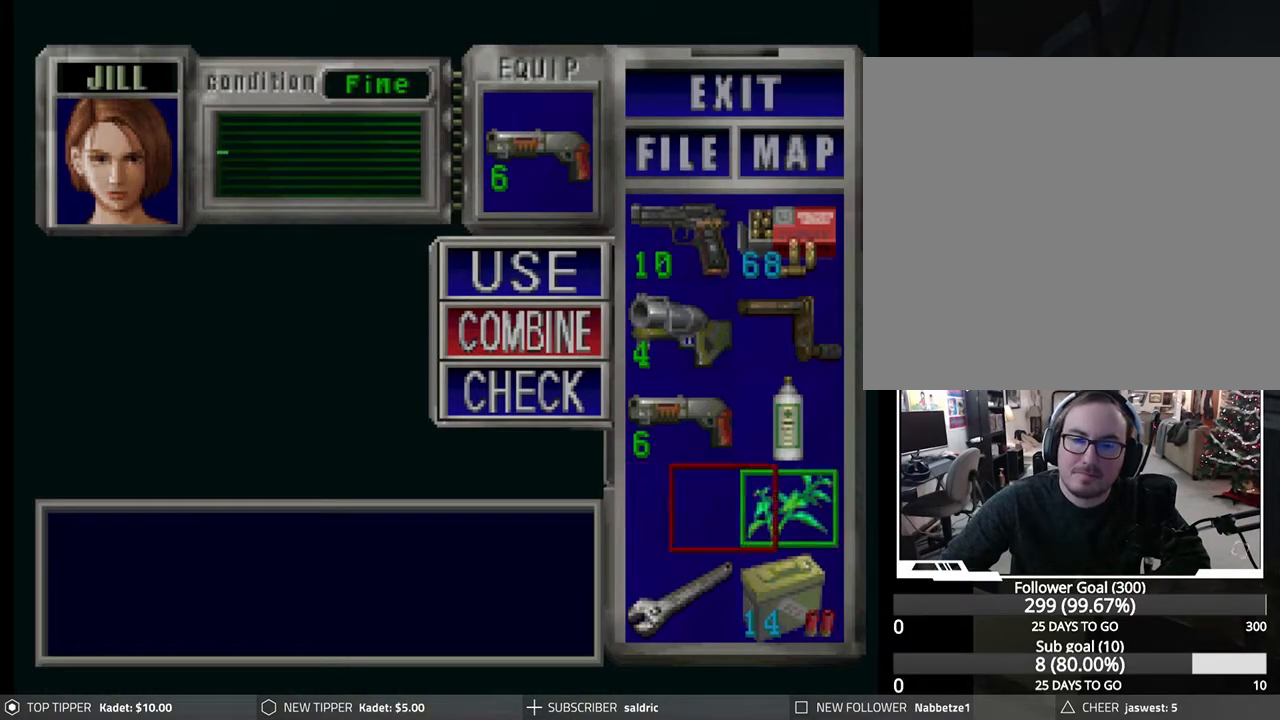
{"buttons": [], "left_stick": "center", "events": [[150, "CROSS", "up"]]}